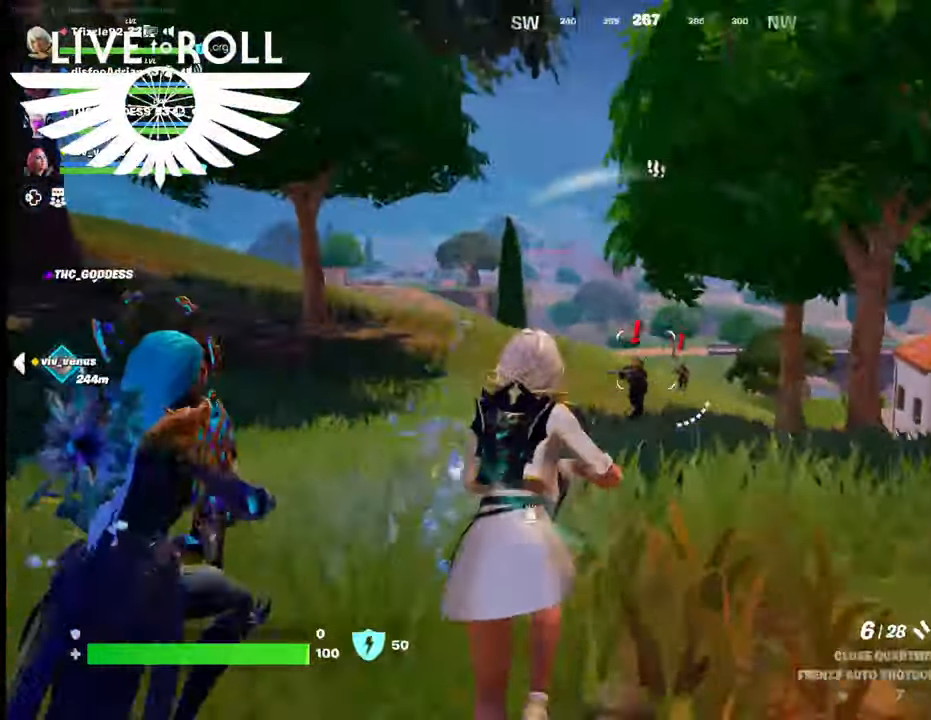
Gameplay with a controller (Xbox layout); each line is a JSON object with the inputs held at the frame after it. "events" lists button and stick changes between this image and that frame as [ms after this image, input, new state], when the widget could be followed in between.
{"buttons": [], "left_stick": "up", "right_stick": "down-right", "events": []}
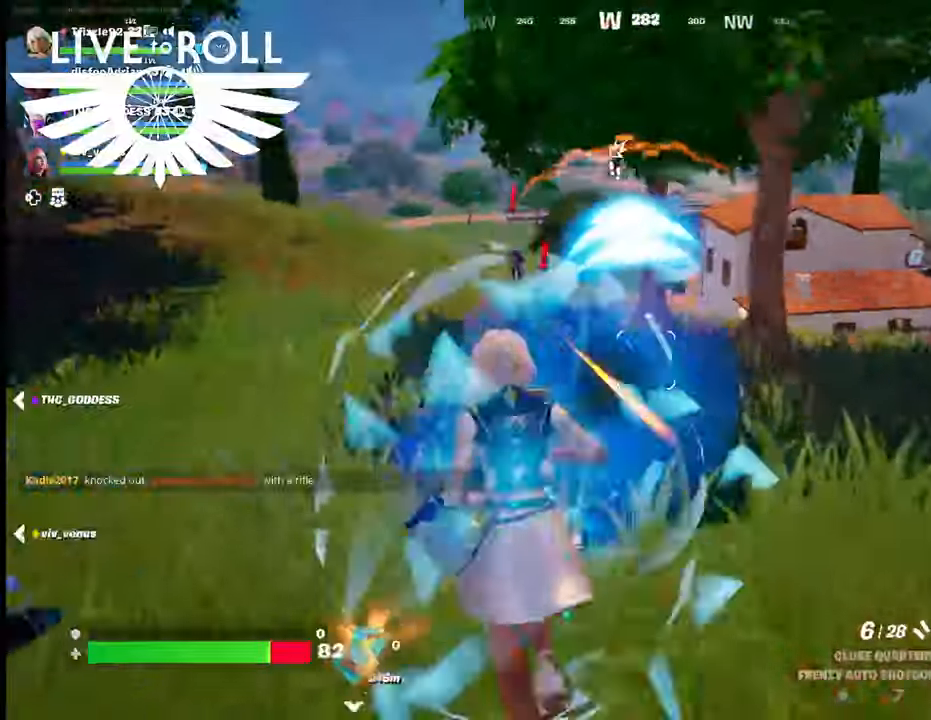
{"buttons": ["R2"], "left_stick": "up", "right_stick": "center", "events": [[100, "right_stick", "center"], [434, "R2", "down"]]}
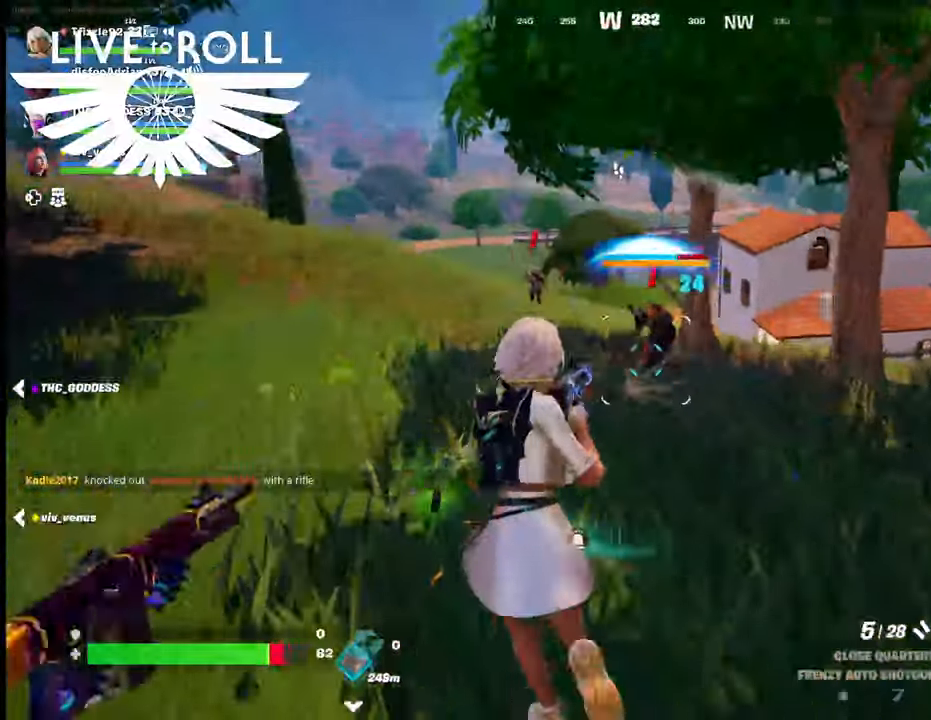
{"buttons": ["R2"], "left_stick": "up-right", "right_stick": "center", "events": [[67, "left_stick", "up-right"]]}
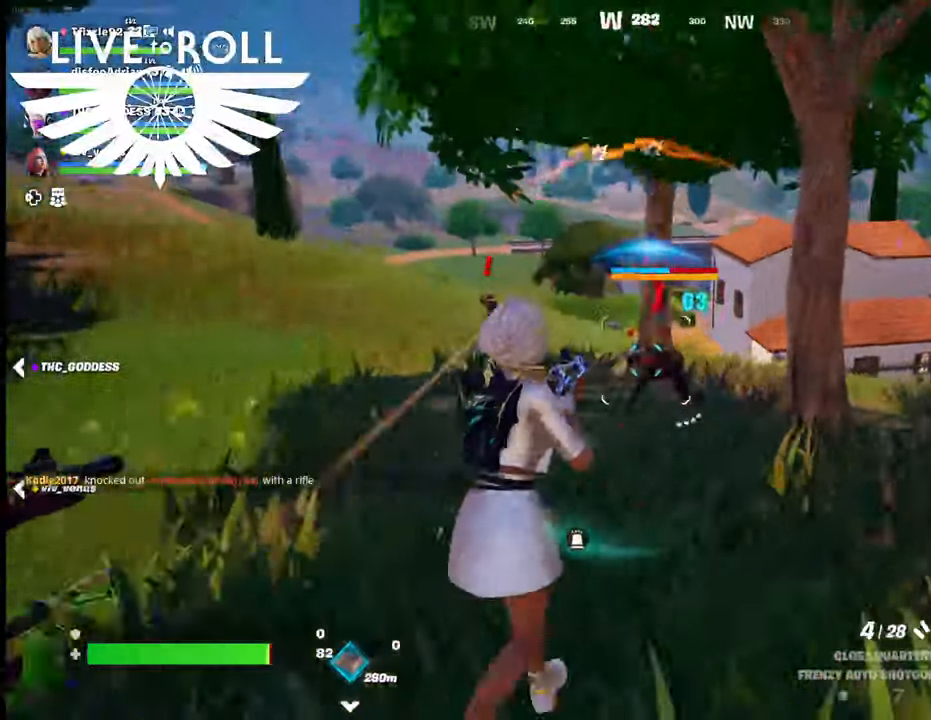
{"buttons": ["R2"], "left_stick": "right", "right_stick": "center", "events": [[500, "left_stick", "right"]]}
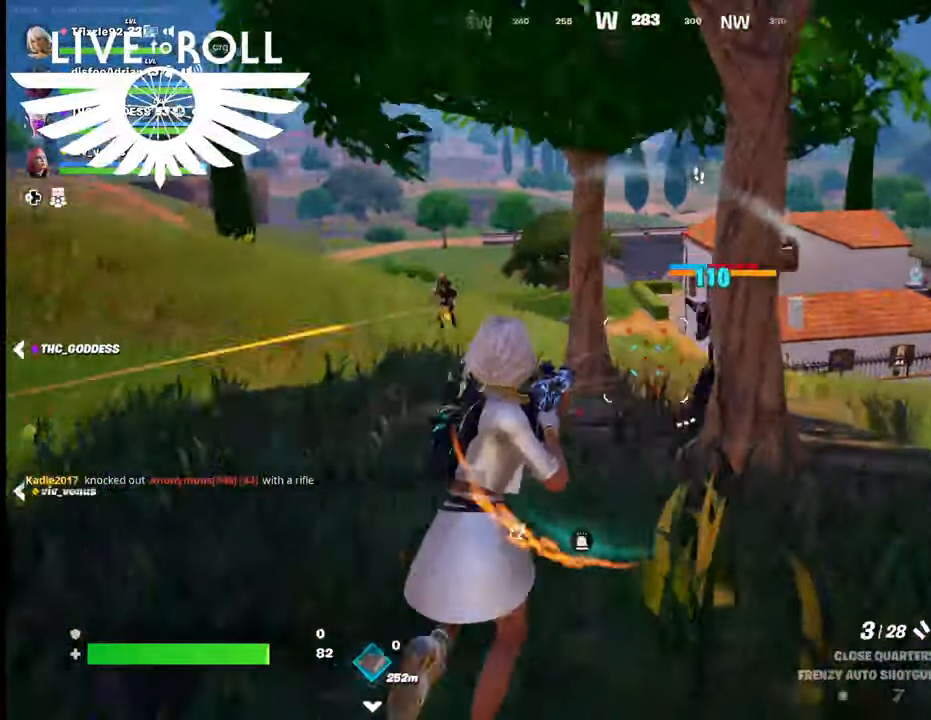
{"buttons": [], "left_stick": "right", "right_stick": "center", "events": [[234, "R2", "up"]]}
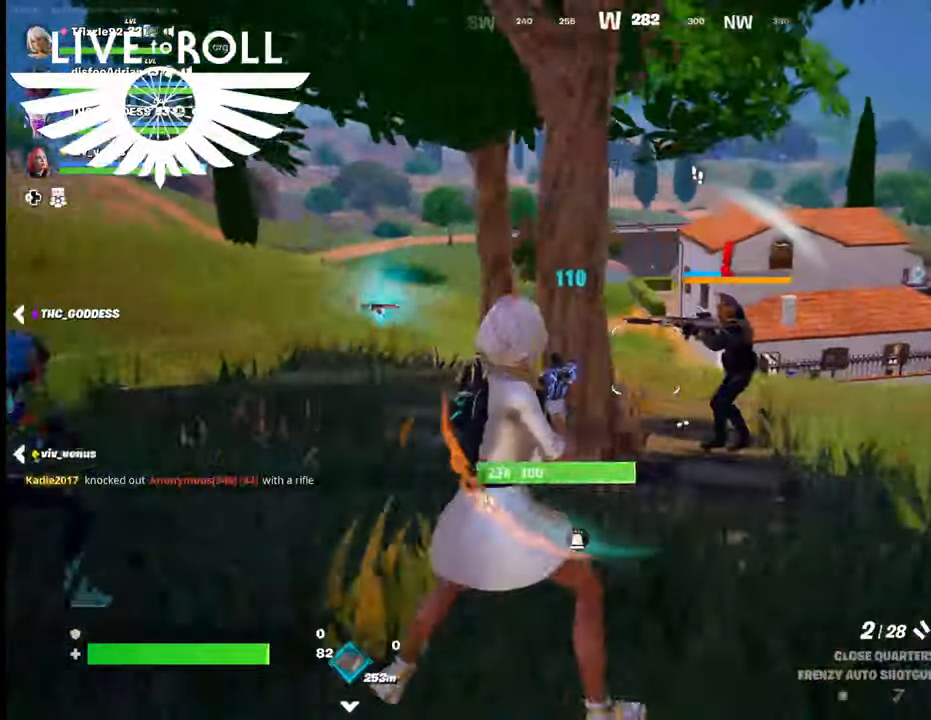
{"buttons": ["R2"], "left_stick": "down-right", "right_stick": "center", "events": [[67, "right_stick", "right"], [167, "right_stick", "center"], [334, "left_stick", "down-right"], [367, "R2", "down"]]}
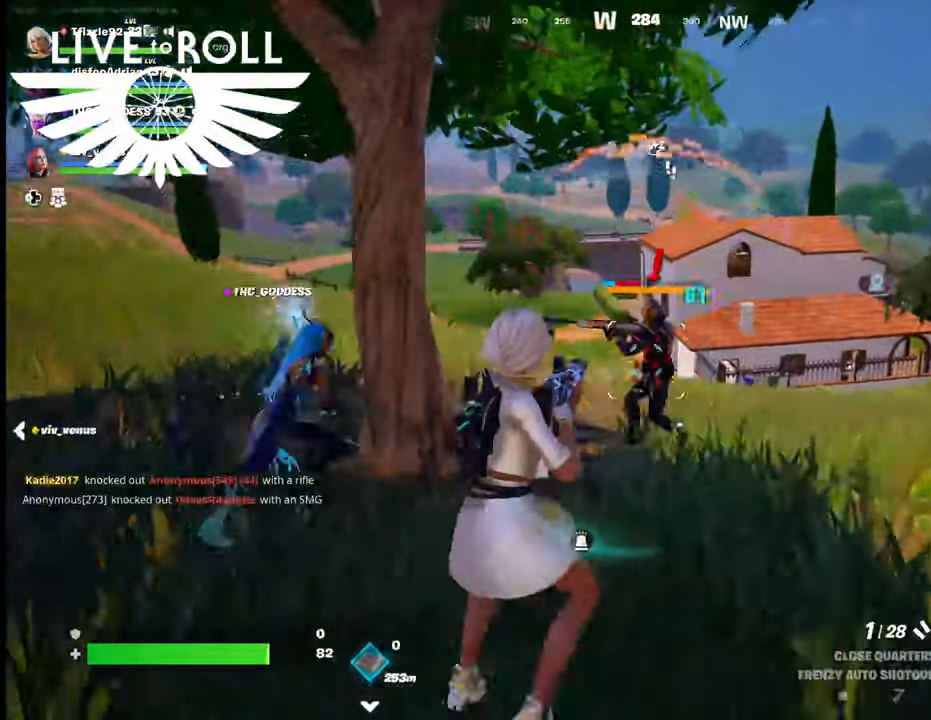
{"buttons": ["R2"], "left_stick": "right", "right_stick": "center", "events": [[500, "left_stick", "right"]]}
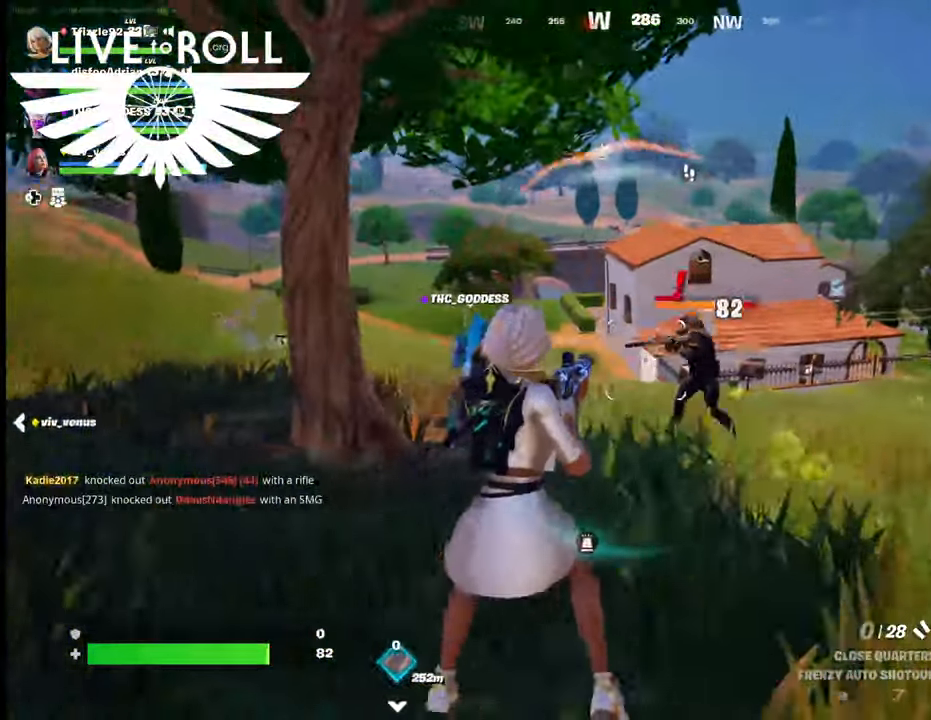
{"buttons": [], "left_stick": "right", "right_stick": "center", "events": [[334, "R2", "up"]]}
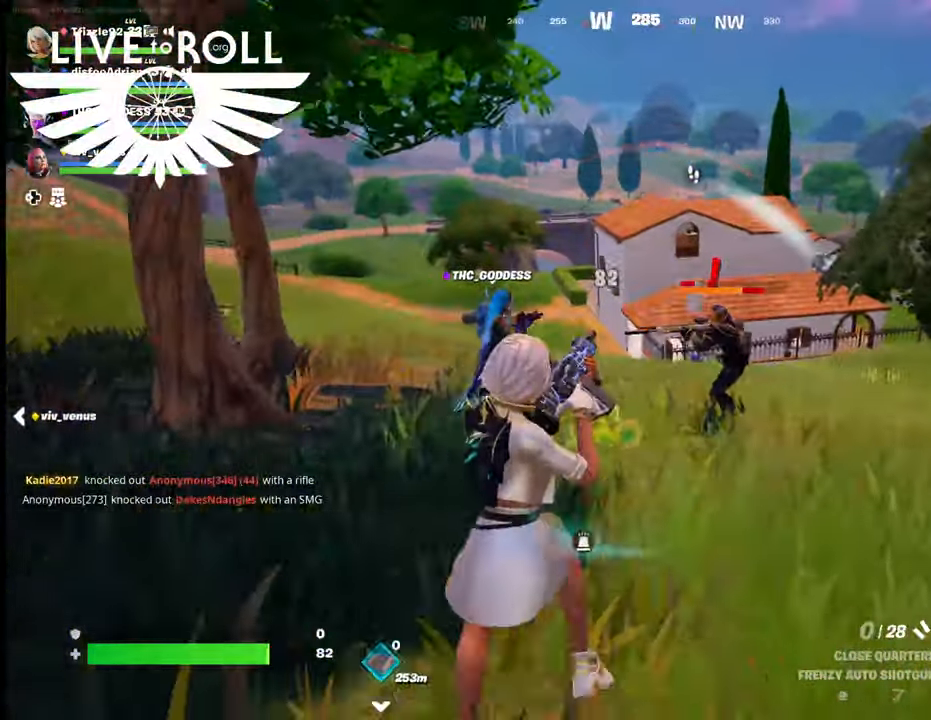
{"buttons": [], "left_stick": "up-right", "right_stick": "right", "events": [[367, "right_stick", "right"], [400, "left_stick", "up-right"]]}
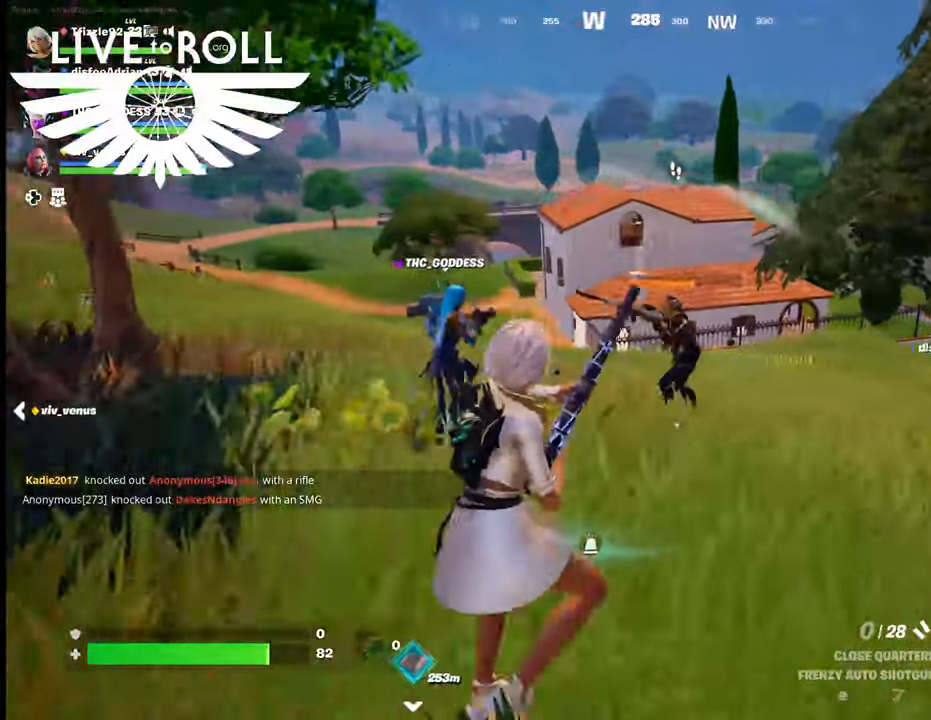
{"buttons": [], "left_stick": "right", "right_stick": "center", "events": [[434, "right_stick", "center"], [500, "left_stick", "right"]]}
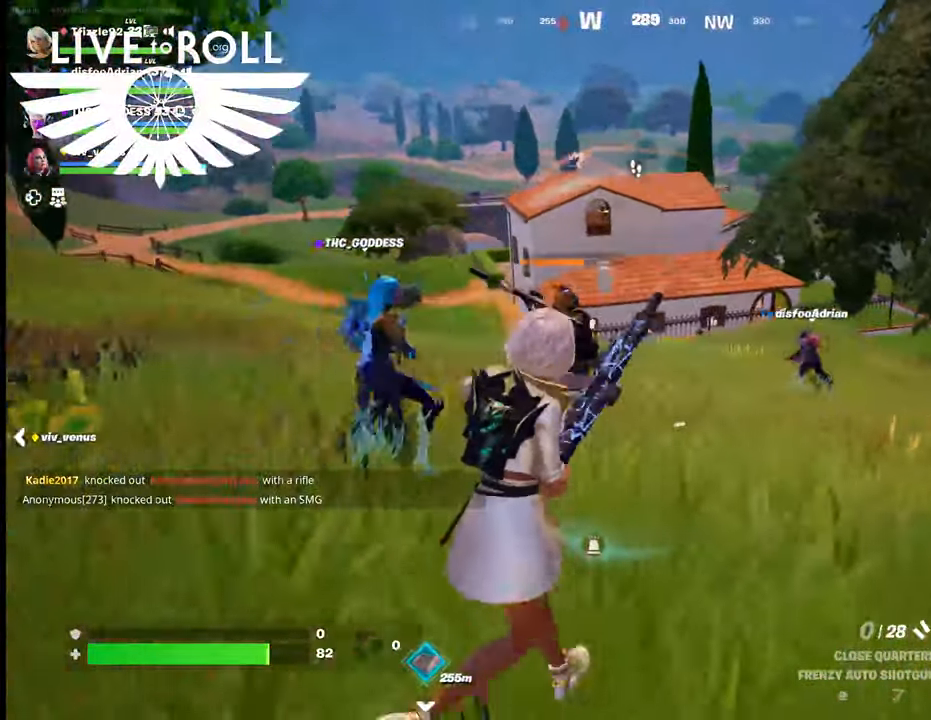
{"buttons": [], "left_stick": "right", "right_stick": "up-left", "events": [[100, "right_stick", "up-left"]]}
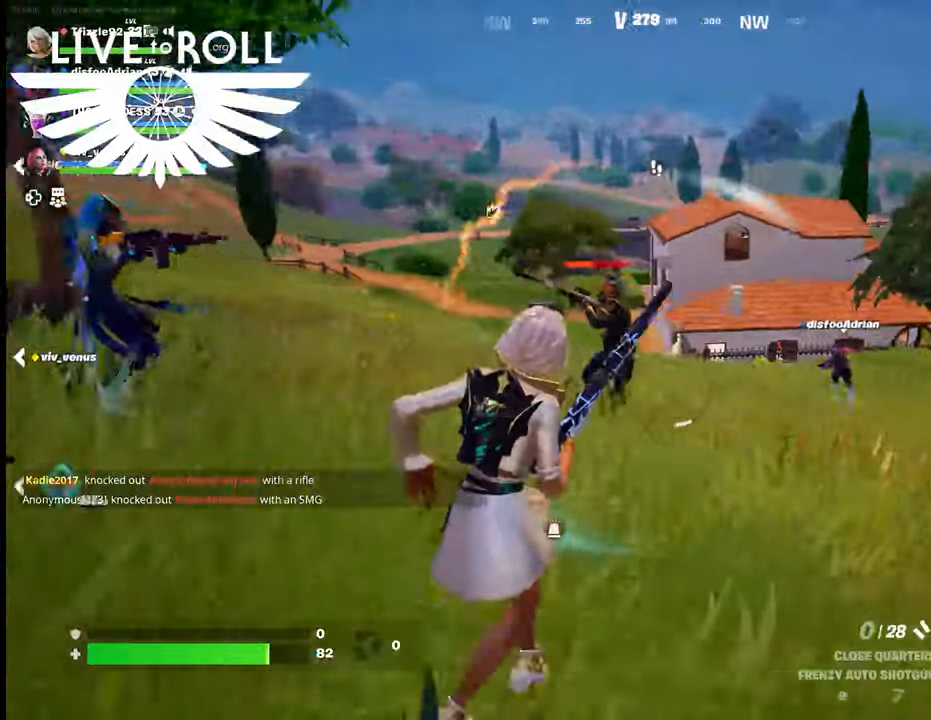
{"buttons": [], "left_stick": "right", "right_stick": "up-left", "events": []}
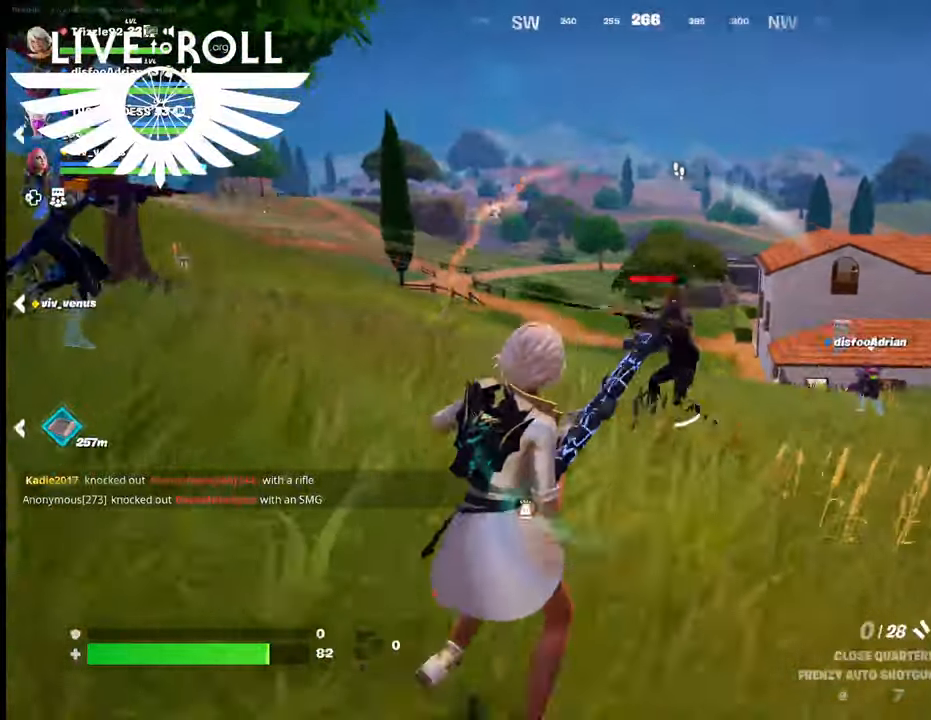
{"buttons": [], "left_stick": "up-right", "right_stick": "center", "events": [[467, "left_stick", "up-right"], [500, "right_stick", "center"]]}
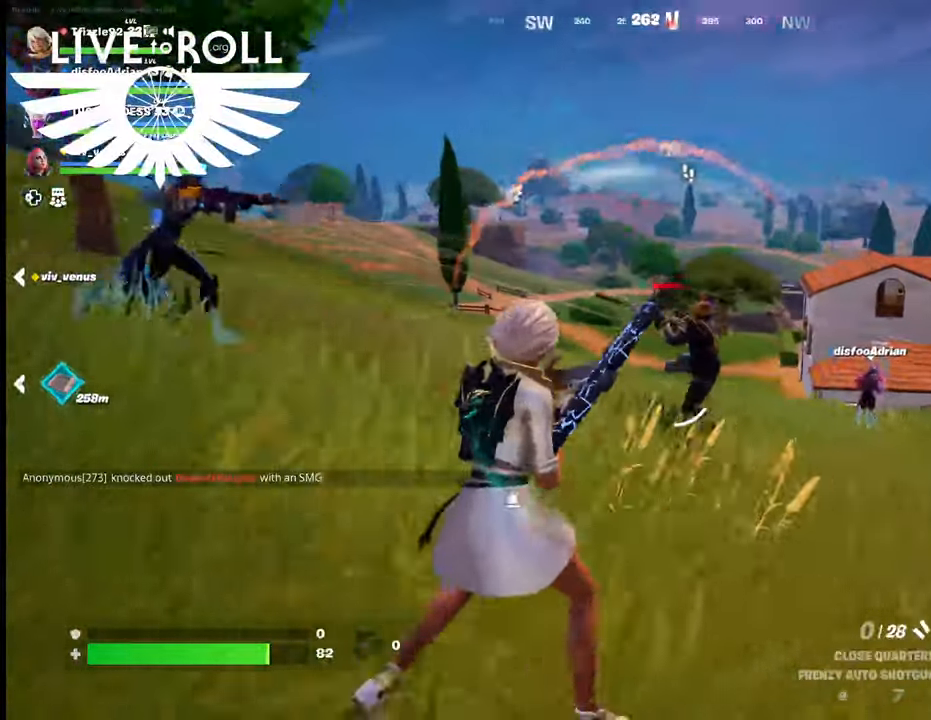
{"buttons": [], "left_stick": "up-right", "right_stick": "center", "events": [[67, "right_stick", "down-right"], [334, "right_stick", "center"]]}
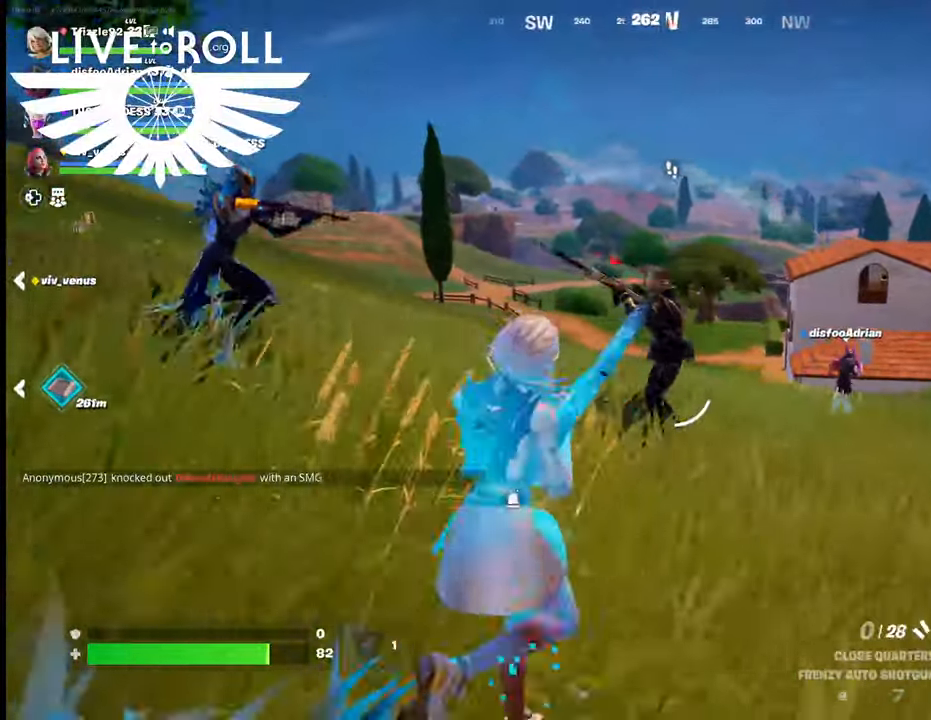
{"buttons": [], "left_stick": "up-right", "right_stick": "center", "events": [[100, "R2", "down"], [134, "left_stick", "up"], [334, "left_stick", "up-right"], [400, "R2", "up"]]}
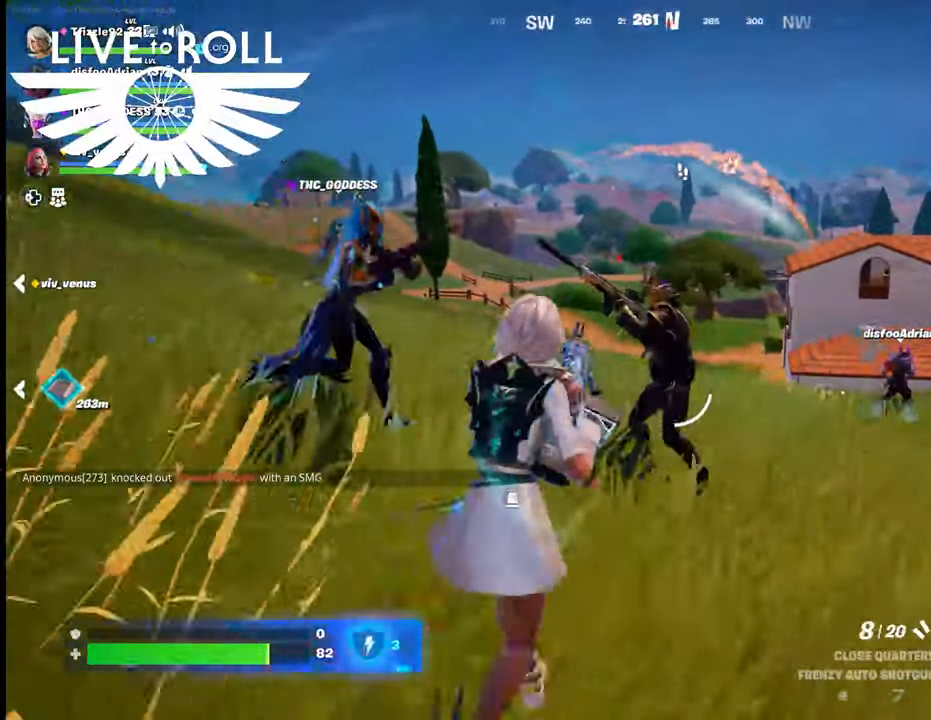
{"buttons": [], "left_stick": "down-right", "right_stick": "center", "events": [[34, "R2", "down"], [134, "left_stick", "right"], [234, "left_stick", "down-right"], [400, "R2", "up"]]}
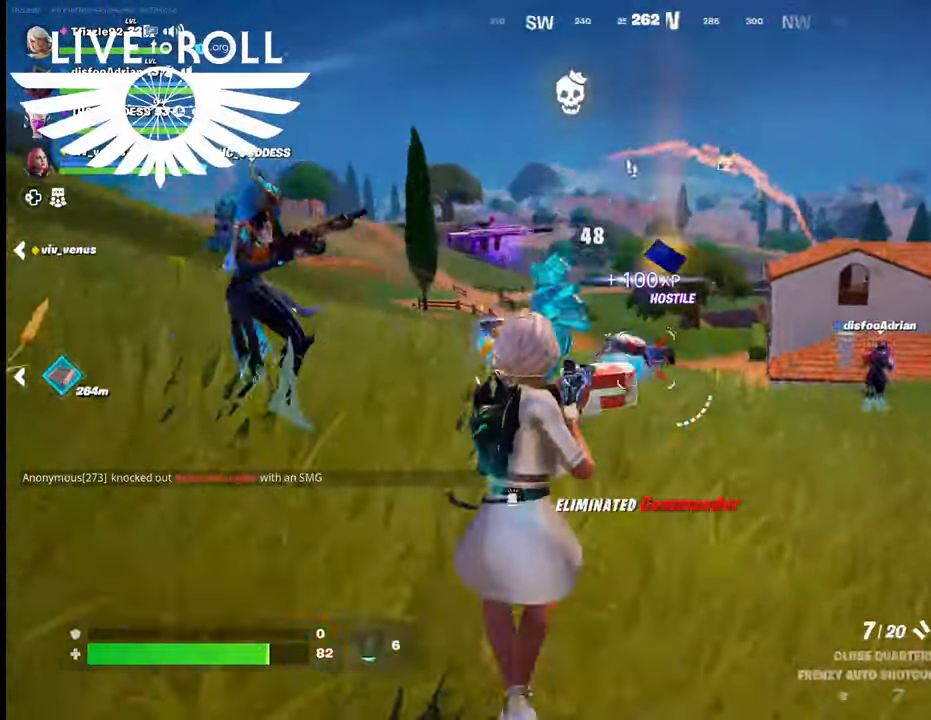
{"buttons": [], "left_stick": "right", "right_stick": "center", "events": [[367, "left_stick", "right"]]}
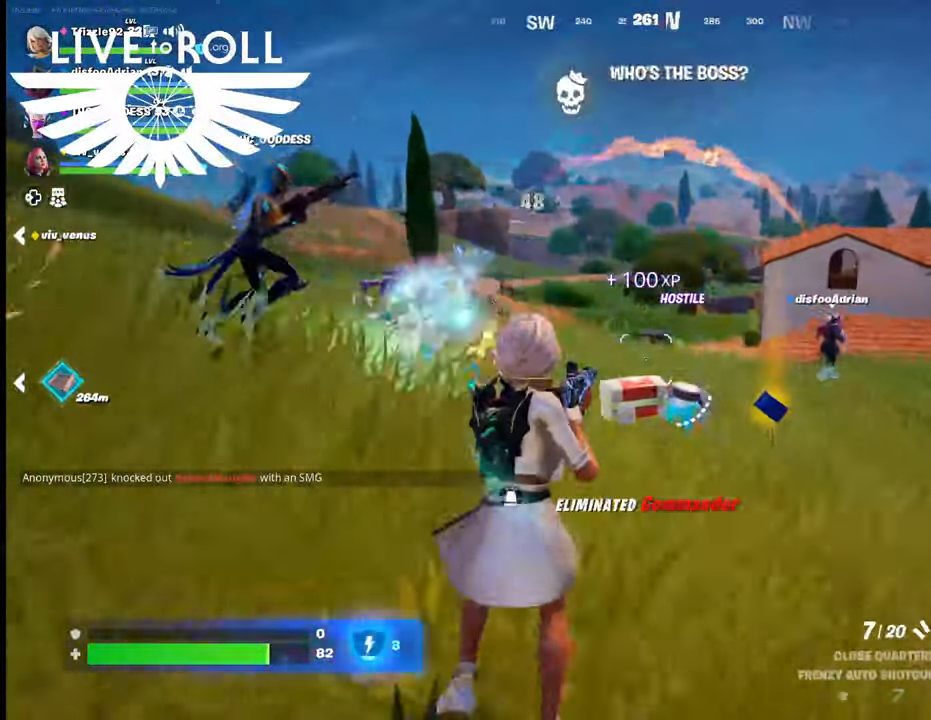
{"buttons": [], "left_stick": "up", "right_stick": "down-right", "events": [[200, "left_stick", "up-right"], [367, "right_stick", "down-right"], [400, "left_stick", "up"]]}
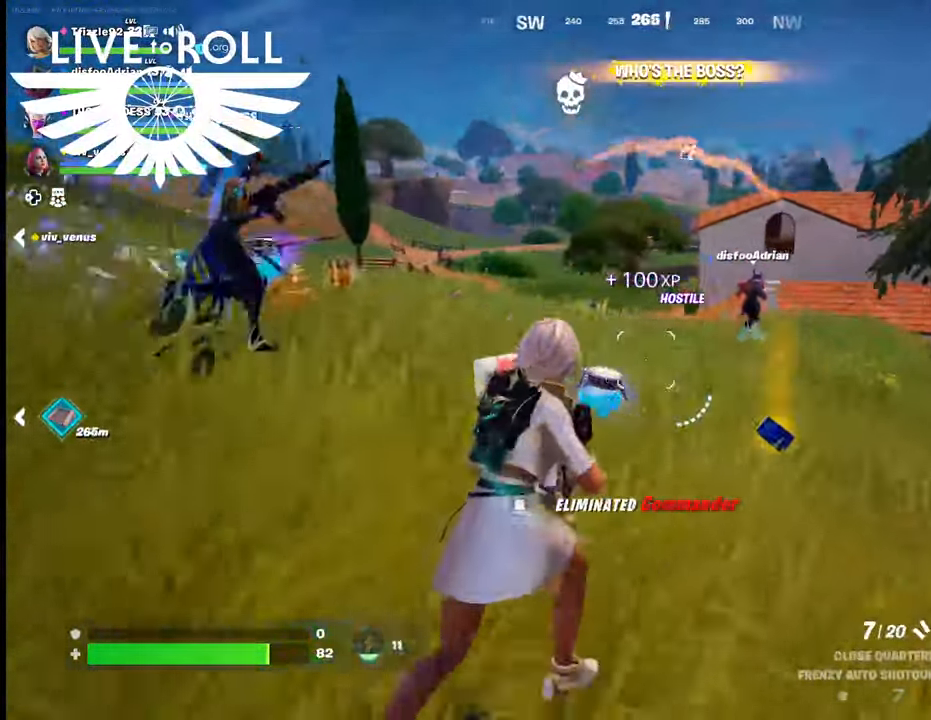
{"buttons": [], "left_stick": "up", "right_stick": "right", "events": [[267, "left_stick", "up-right"], [434, "right_stick", "right"], [500, "left_stick", "up"]]}
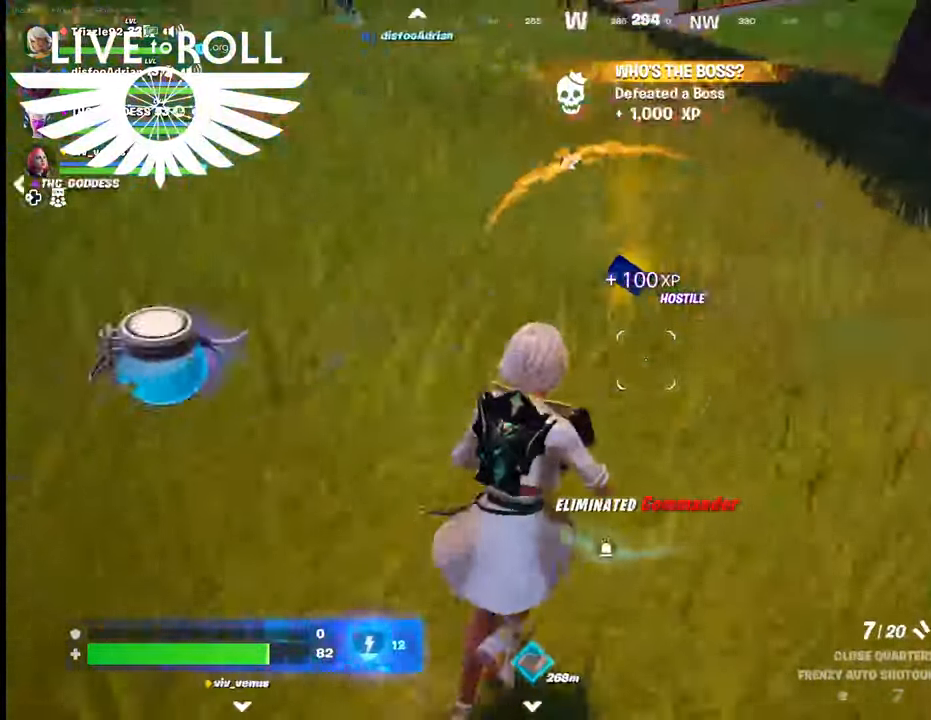
{"buttons": ["R1"], "left_stick": "up", "right_stick": "center", "events": [[100, "right_stick", "center"], [500, "R1", "down"]]}
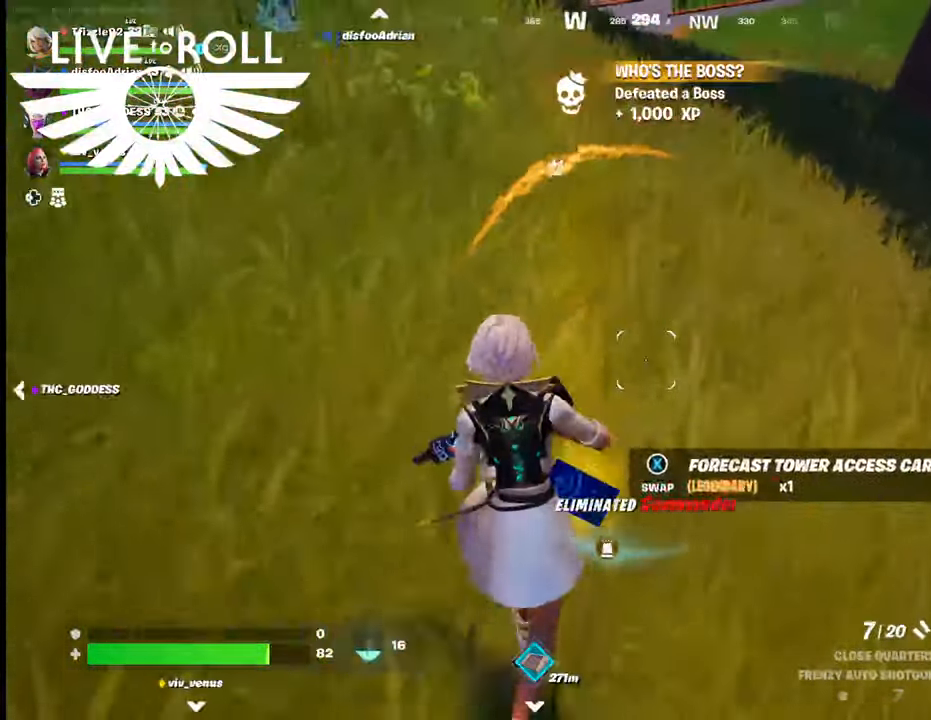
{"buttons": [], "left_stick": "down", "right_stick": "center", "events": [[100, "R1", "up"], [134, "left_stick", "up-left"], [234, "left_stick", "down-left"], [300, "left_stick", "down"]]}
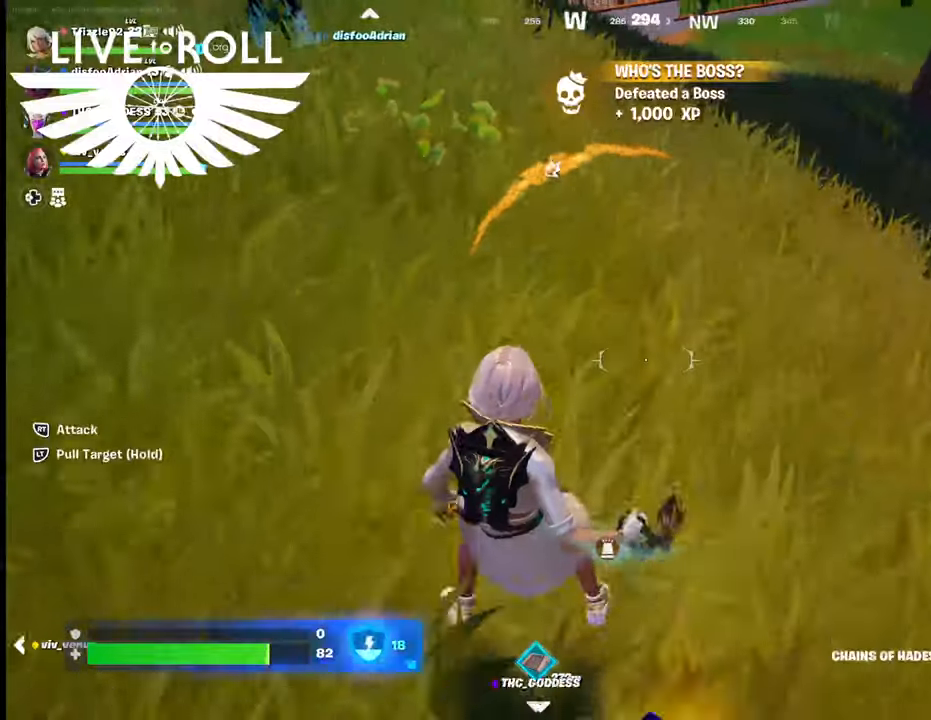
{"buttons": [], "left_stick": "down", "right_stick": "center", "events": [[300, "X", "down"], [400, "X", "up"]]}
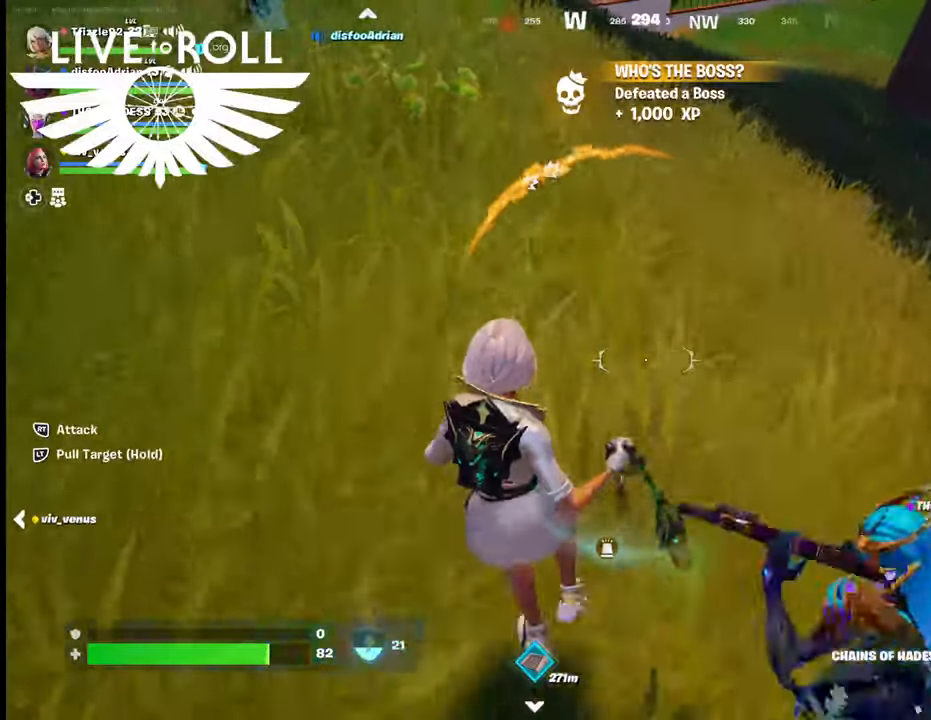
{"buttons": [], "left_stick": "down-left", "right_stick": "up-left", "events": [[200, "right_stick", "up-left"], [367, "left_stick", "down-left"]]}
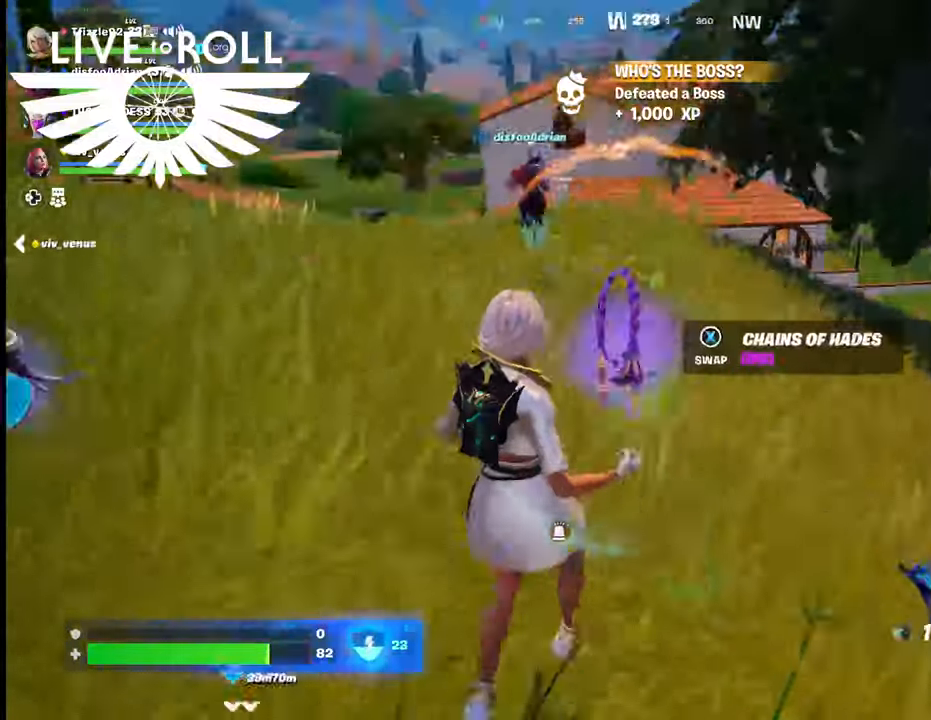
{"buttons": [], "left_stick": "down-left", "right_stick": "down-left", "events": [[67, "right_stick", "center"], [234, "right_stick", "left"], [400, "right_stick", "down-left"]]}
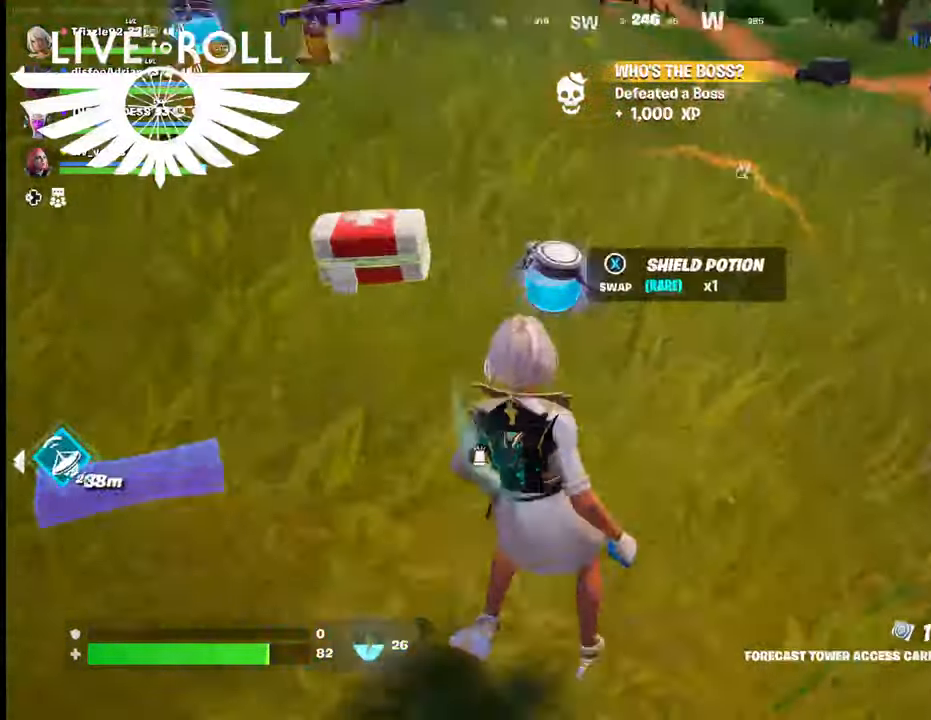
{"buttons": [], "left_stick": "right", "right_stick": "center", "events": [[100, "left_stick", "up"], [134, "right_stick", "center"], [400, "left_stick", "right"]]}
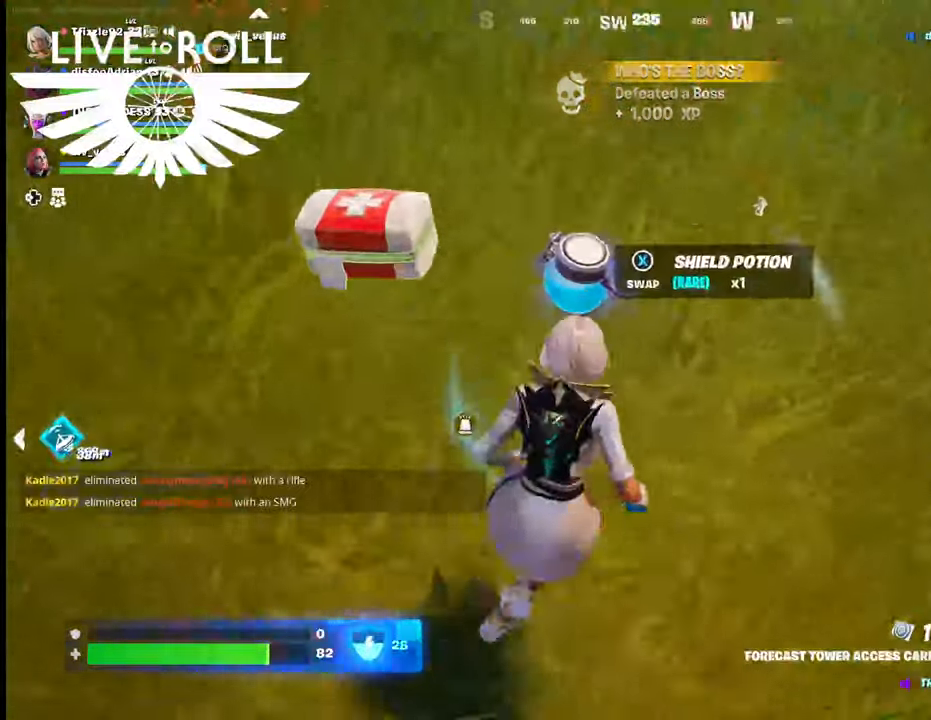
{"buttons": ["L3"], "left_stick": "up-left", "right_stick": "up-left", "events": [[67, "left_stick", "down"], [100, "right_stick", "left"], [267, "left_stick", "left"], [434, "left_stick", "up-left"], [500, "L3", "down"], [500, "right_stick", "up-left"]]}
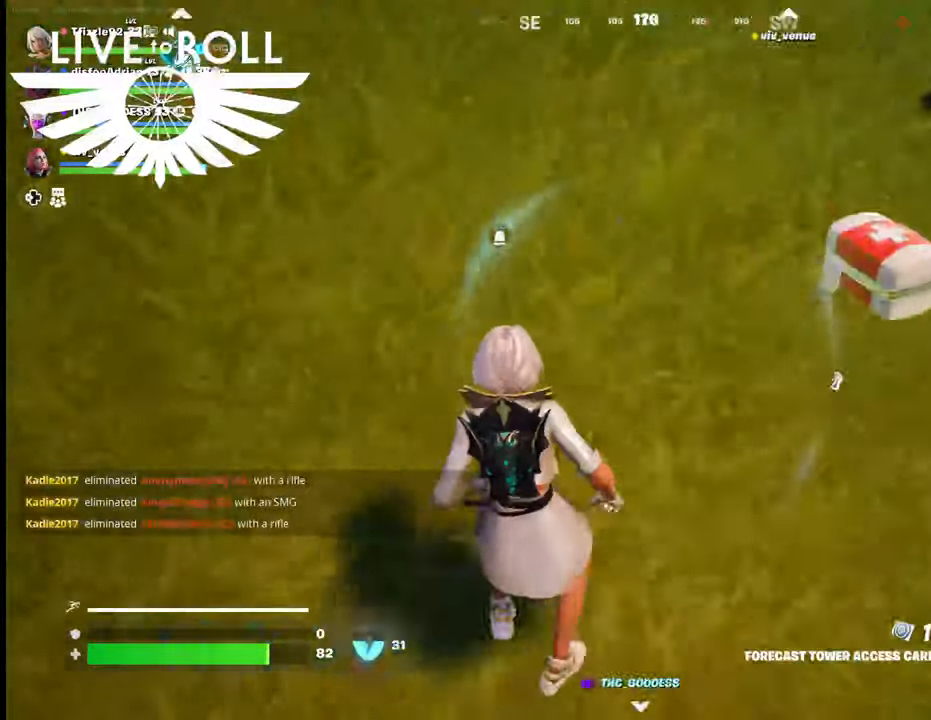
{"buttons": [], "left_stick": "up", "right_stick": "up-left", "events": [[34, "left_stick", "up"], [234, "L3", "up"]]}
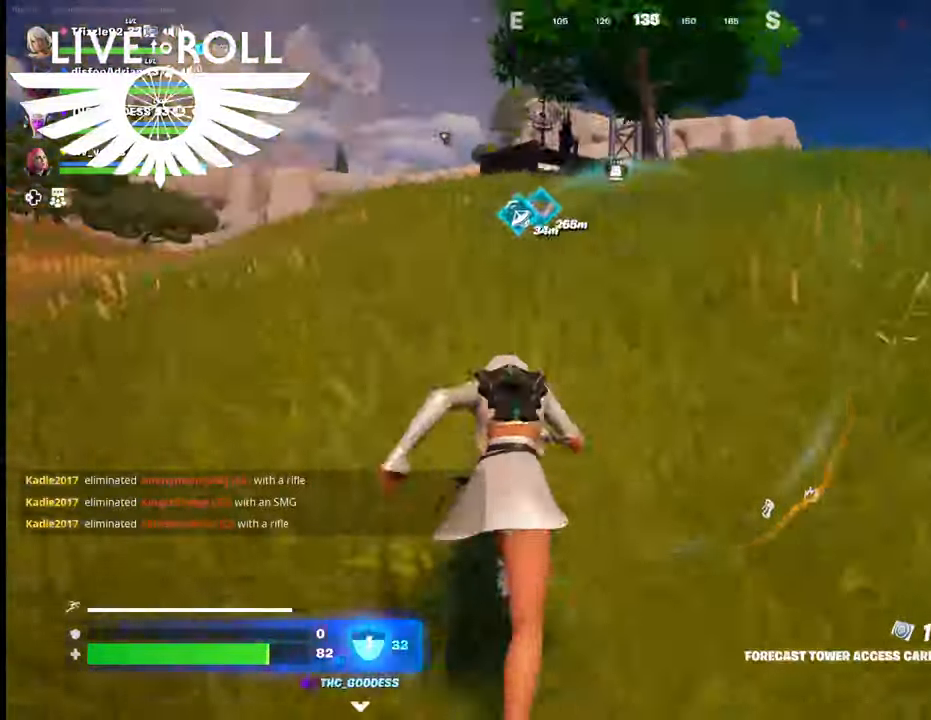
{"buttons": [], "left_stick": "up", "right_stick": "center", "events": [[167, "right_stick", "center"]]}
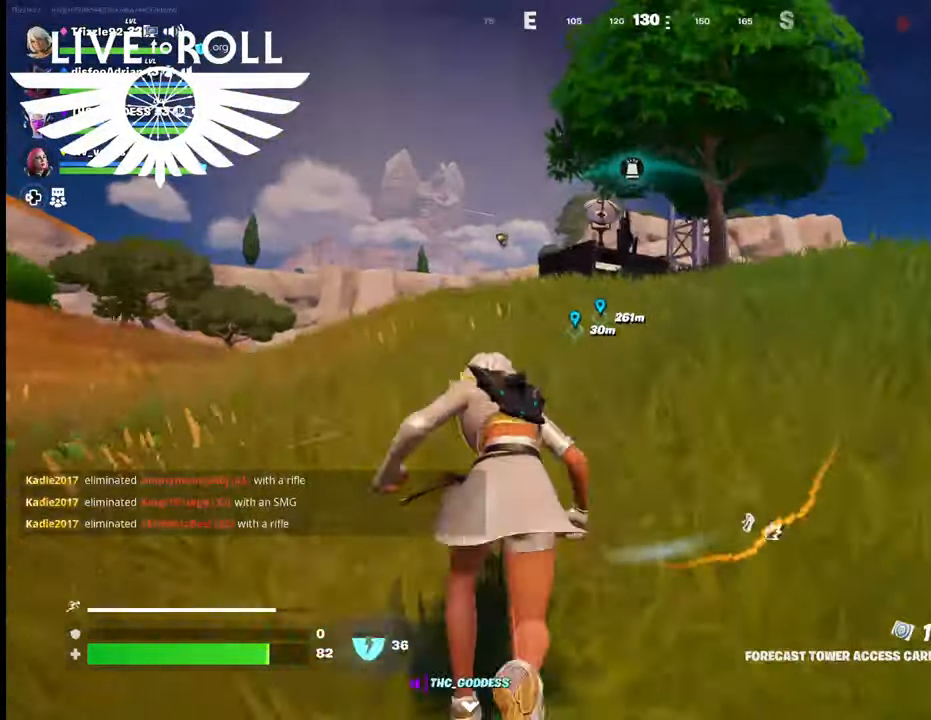
{"buttons": [], "left_stick": "up", "right_stick": "center", "events": []}
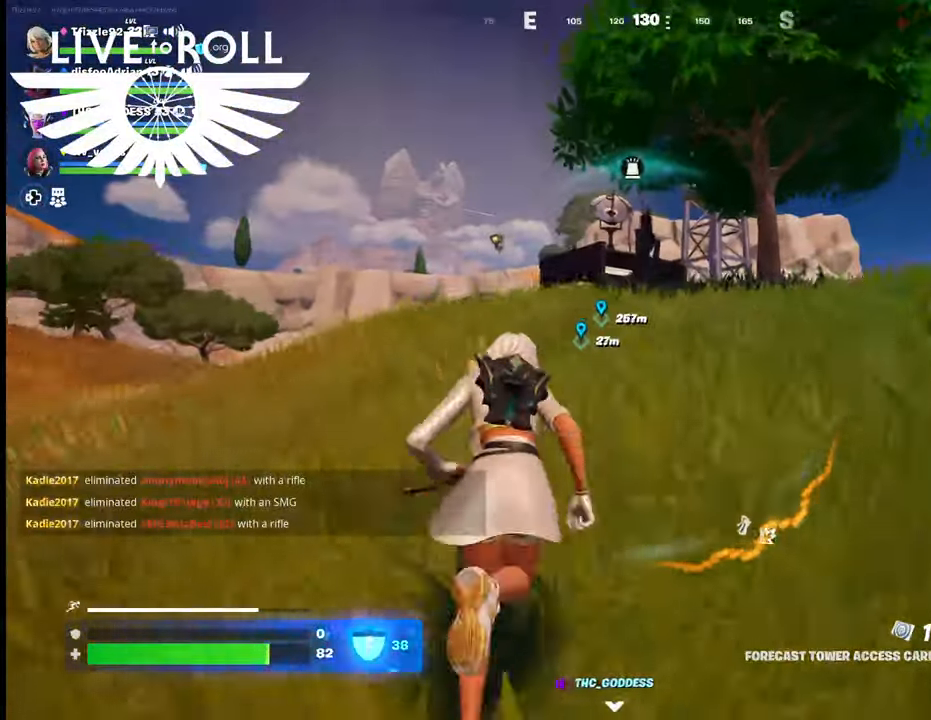
{"buttons": [], "left_stick": "up", "right_stick": "center", "events": []}